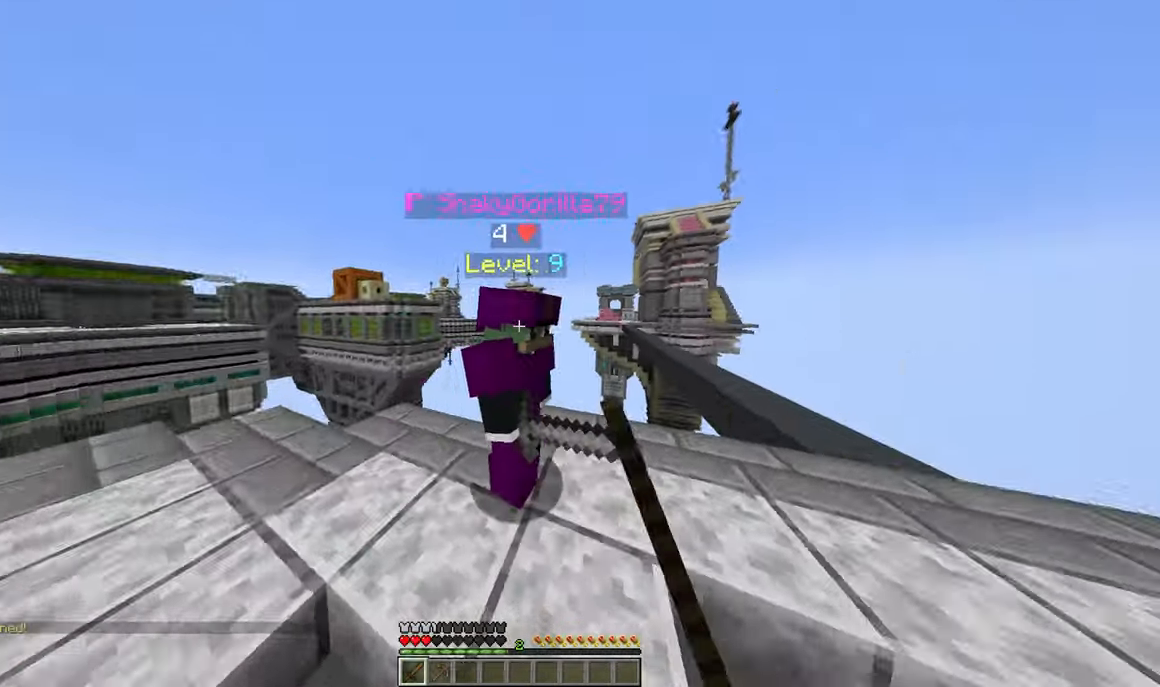
Gameplay with keyboard and mouse; each line is a JSON object with the keys and mouse buttons held at the frame after it. "events" lists presses ("down") and releases ("up") of "a", "d", "s", "w", "mouse_left" and "mouse_right" between this image and that frame as [ms after this image, input, new state], when the widget could be followed in between. "mouse_left", "mouse_right" = the "left", "right" buttons of the "mouse" list. No other keys are recorded. Fast repeated clicks can show as one long hold. Mouse movement is not recorded.
{"keys": ["w"], "mouse": ["left"], "events": [[34, "w", "up"], [234, "a", "up"], [450, "w", "down"]]}
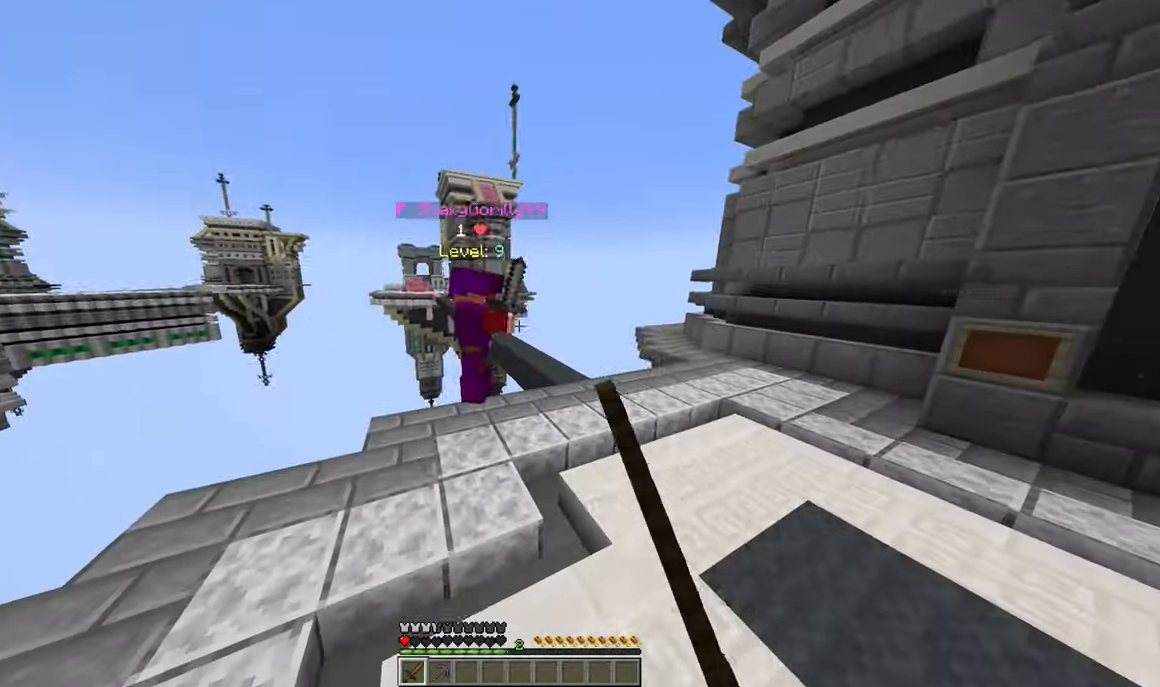
{"keys": ["a", "w"], "mouse": [], "events": [[117, "mouse_left", "up"], [484, "a", "down"]]}
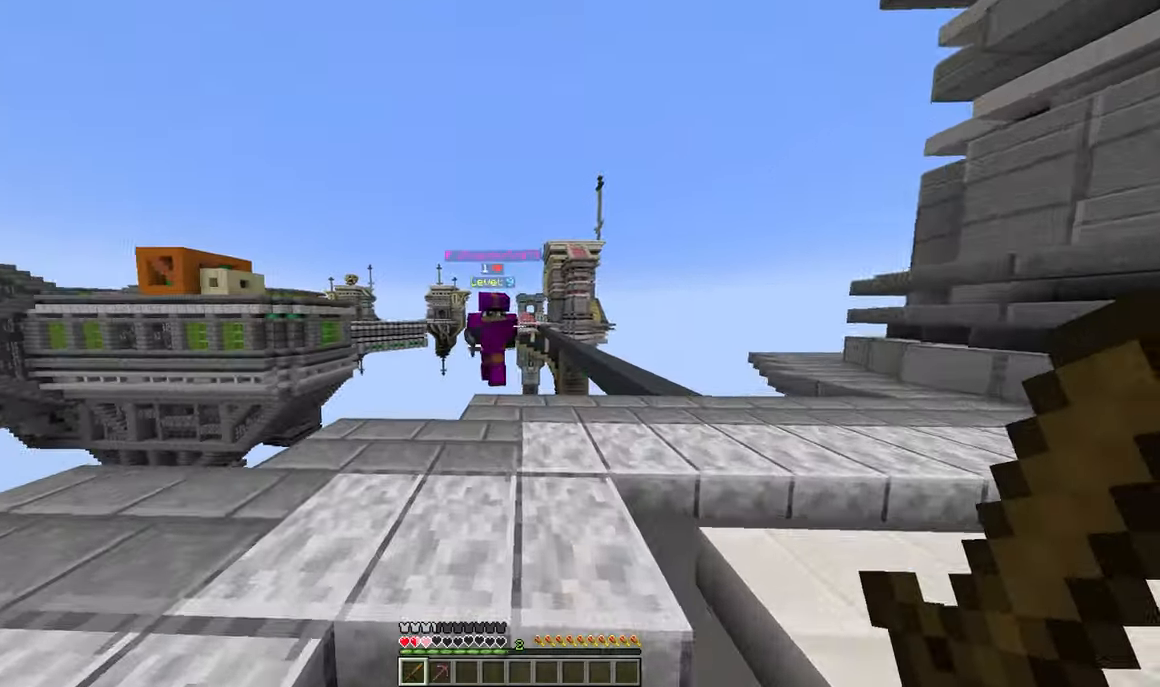
{"keys": ["s"], "mouse": ["left"], "events": [[234, "a", "up"], [234, "mouse_left", "down"], [384, "s", "down"], [384, "w", "up"]]}
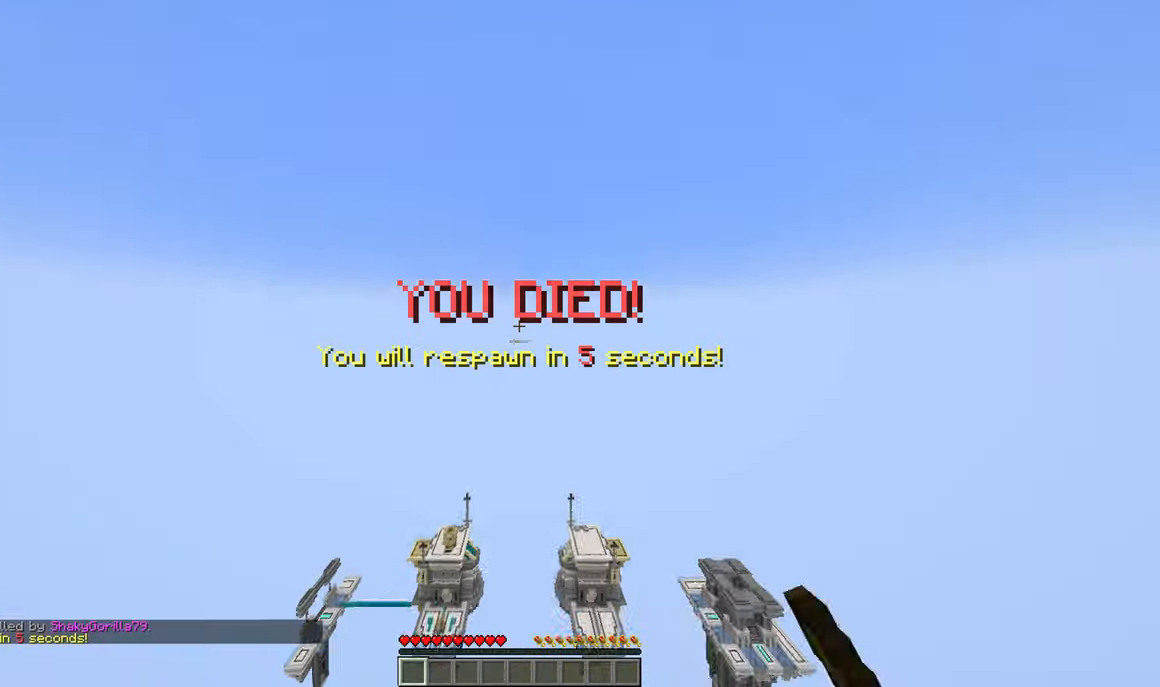
{"keys": ["w"], "mouse": [], "events": [[200, "s", "up"], [250, "mouse_left", "up"], [350, "w", "down"]]}
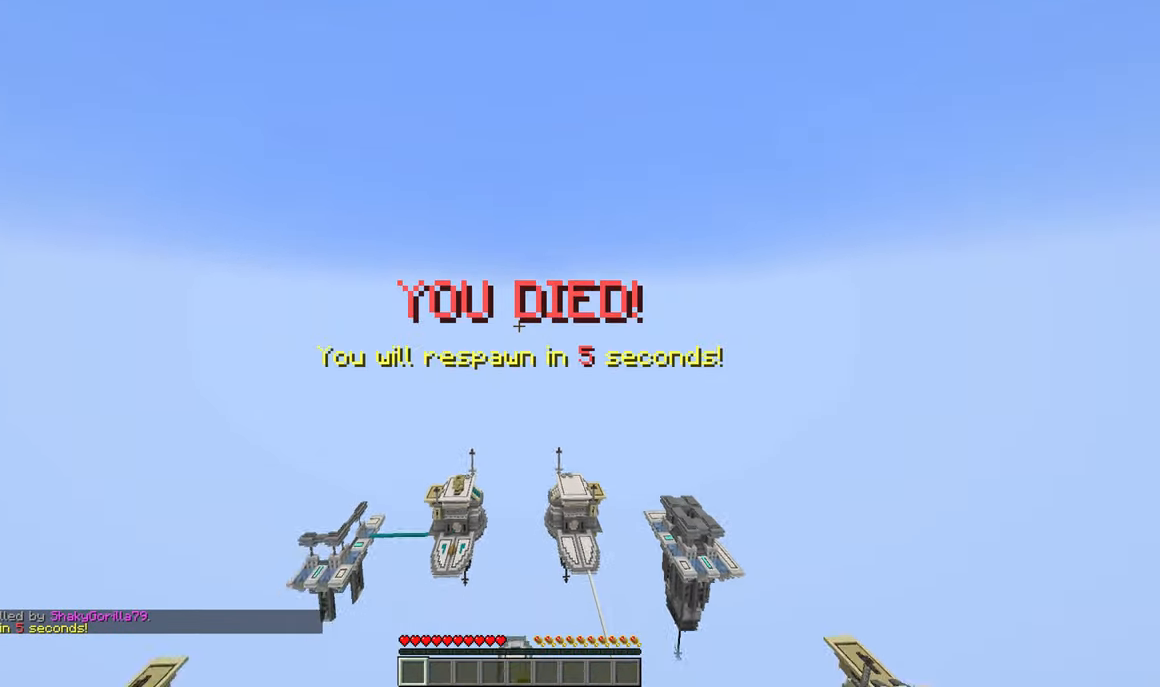
{"keys": ["w"], "mouse": [], "events": []}
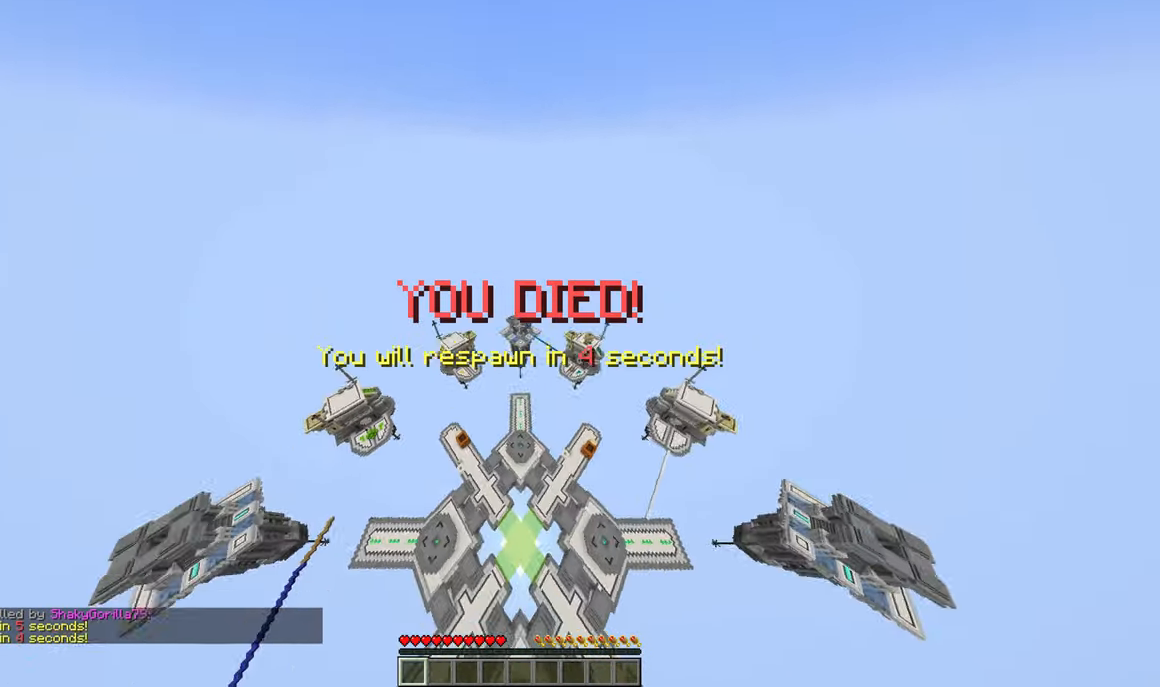
{"keys": ["a", "w"], "mouse": [], "events": [[83, "a", "down"]]}
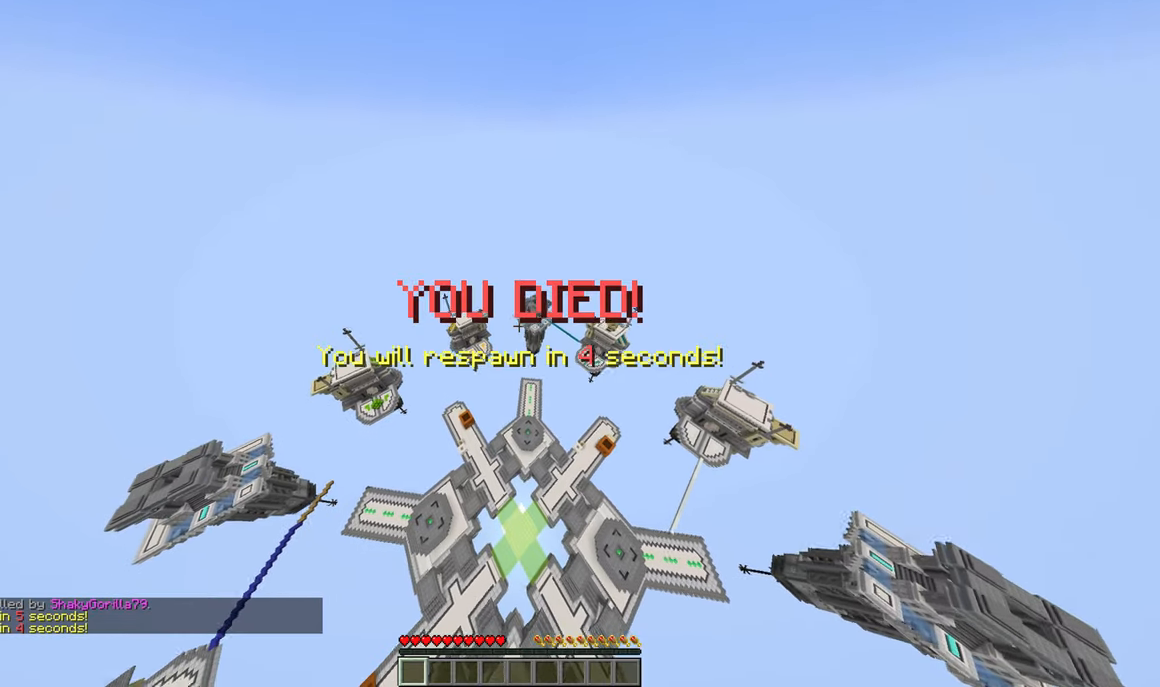
{"keys": ["w"], "mouse": [], "events": [[100, "a", "up"]]}
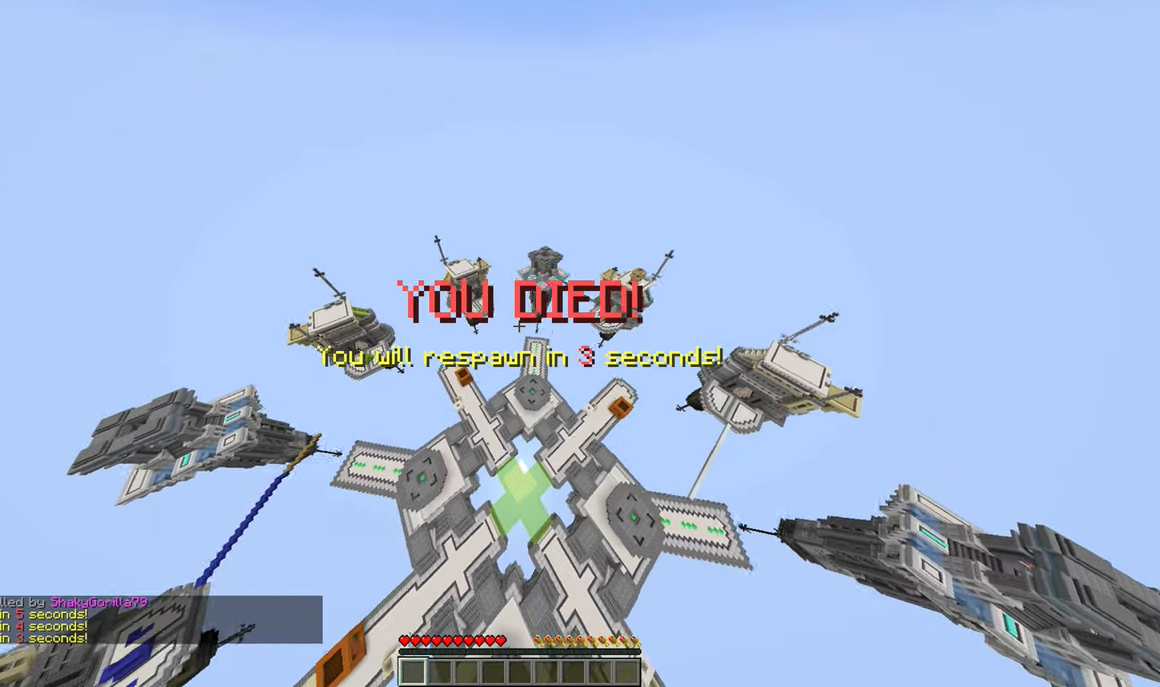
{"keys": ["a", "w"], "mouse": [], "events": [[433, "a", "down"]]}
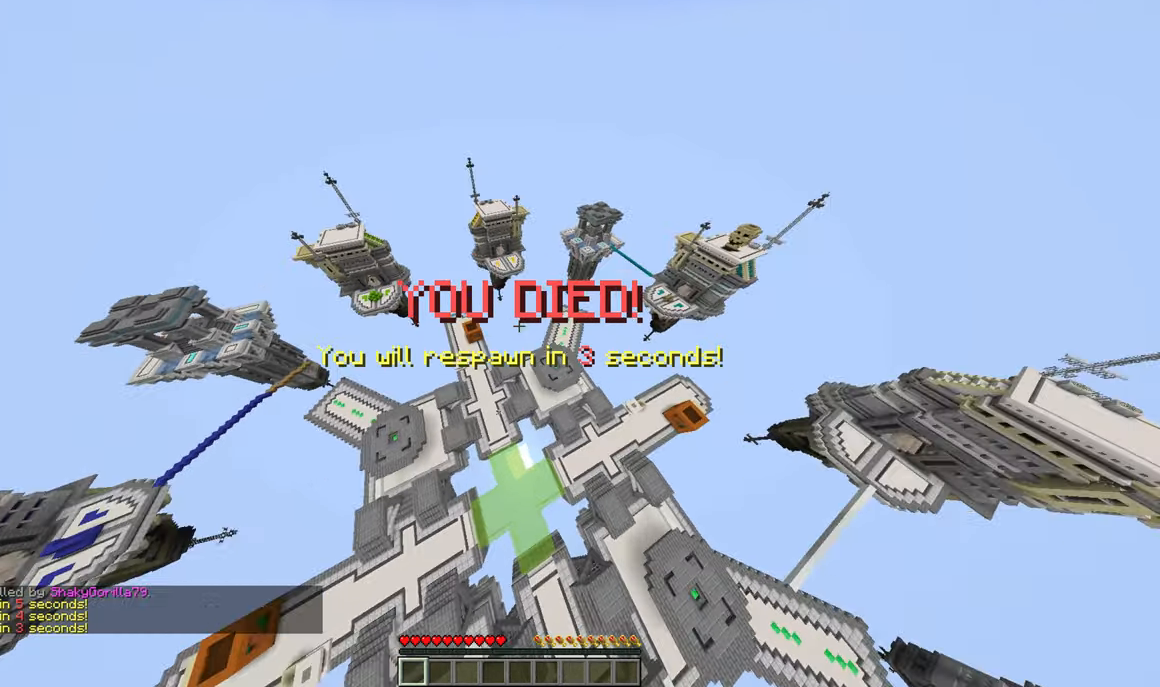
{"keys": ["a", "w"], "mouse": [], "events": []}
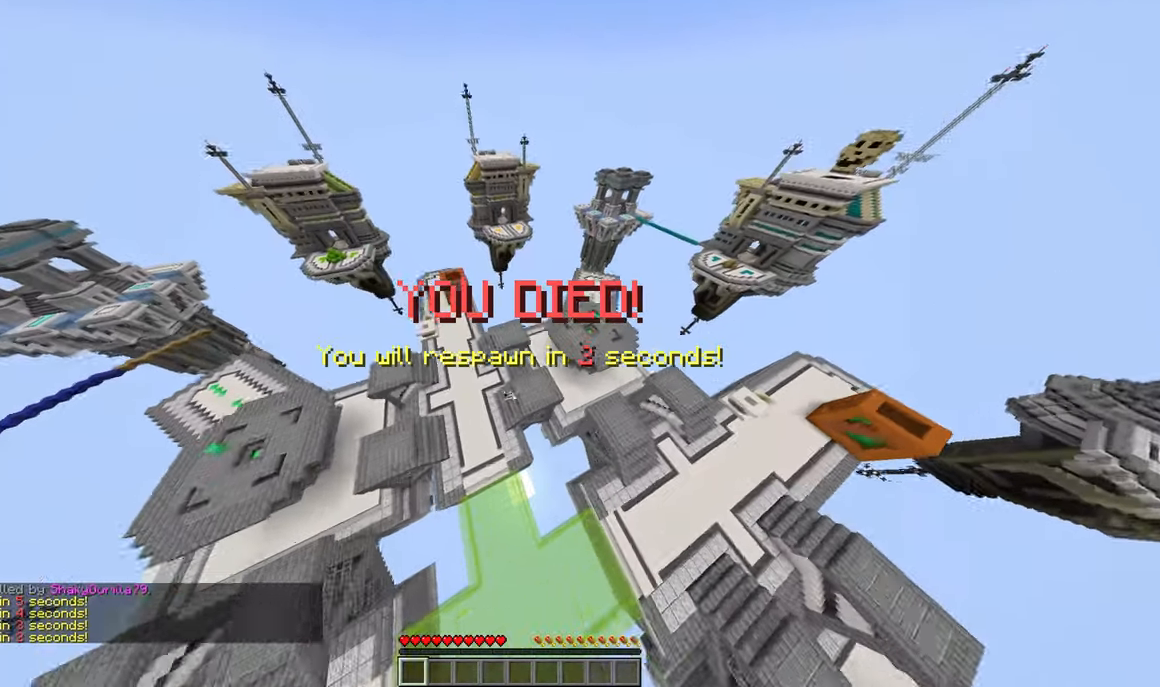
{"keys": ["a", "w"], "mouse": [], "events": []}
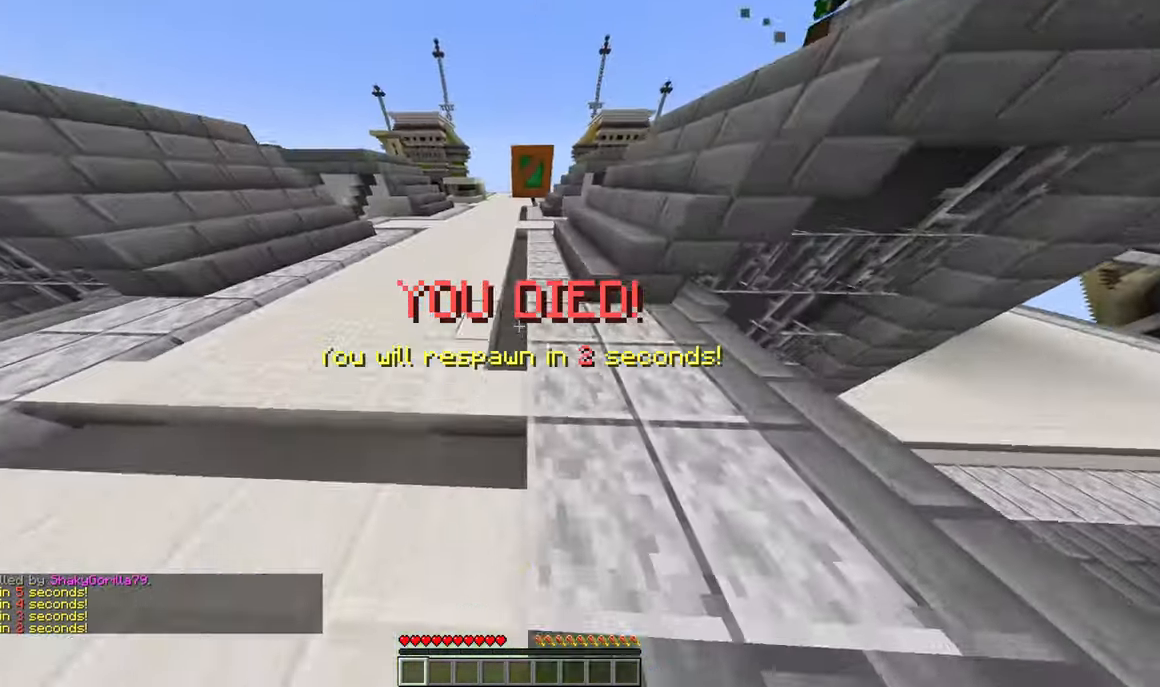
{"keys": ["a", "w"], "mouse": [], "events": []}
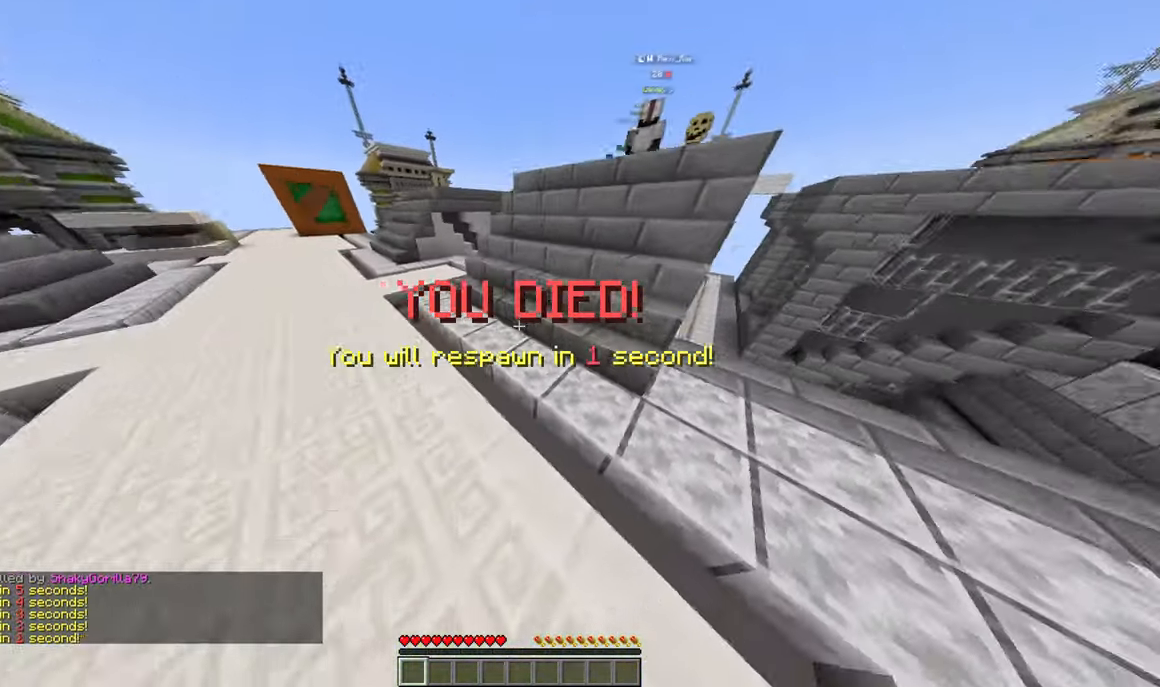
{"keys": ["a", "w"], "mouse": [], "events": []}
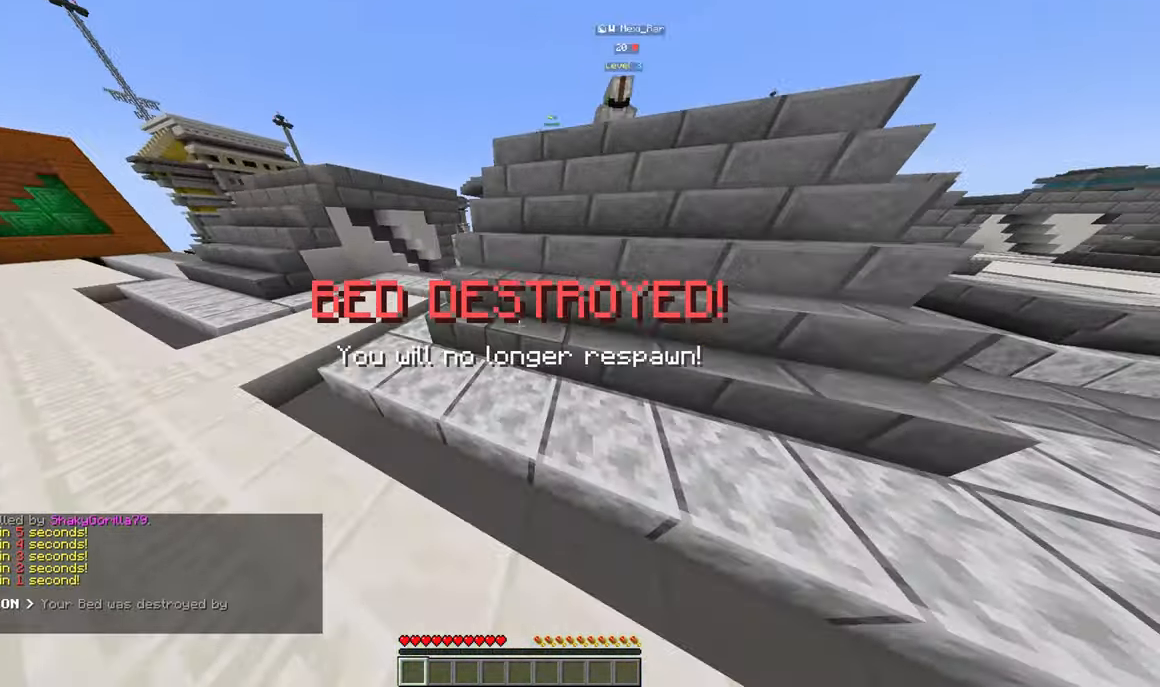
{"keys": ["w"], "mouse": [], "events": [[16, "a", "up"]]}
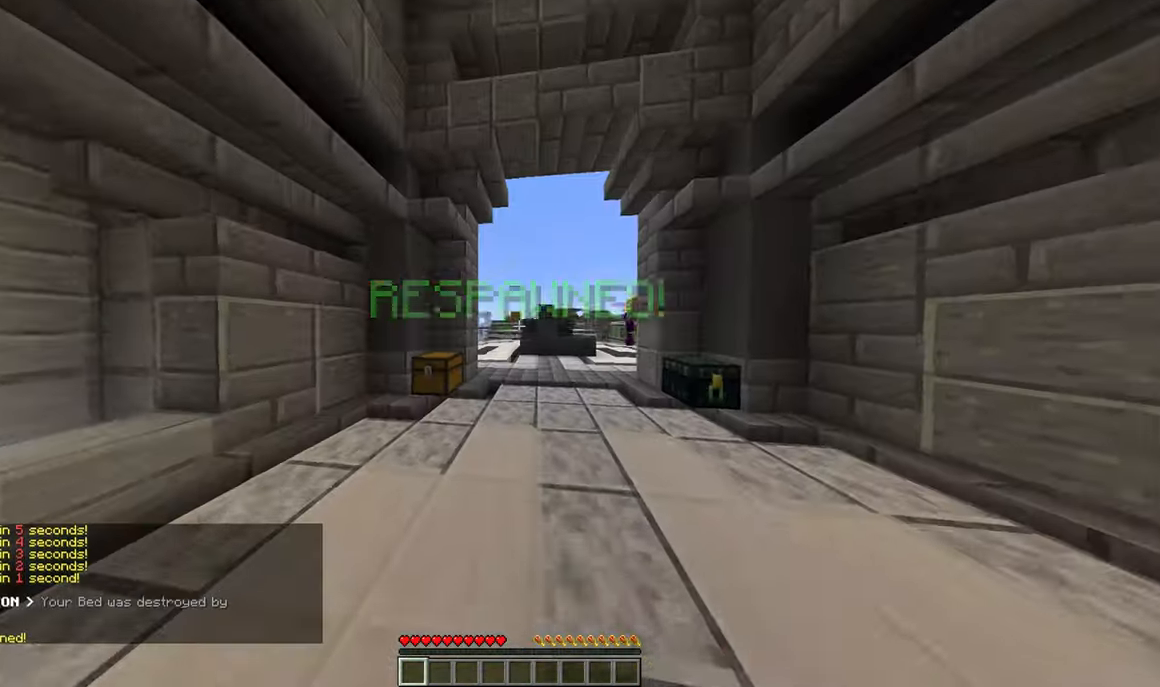
{"keys": ["w"], "mouse": [], "events": []}
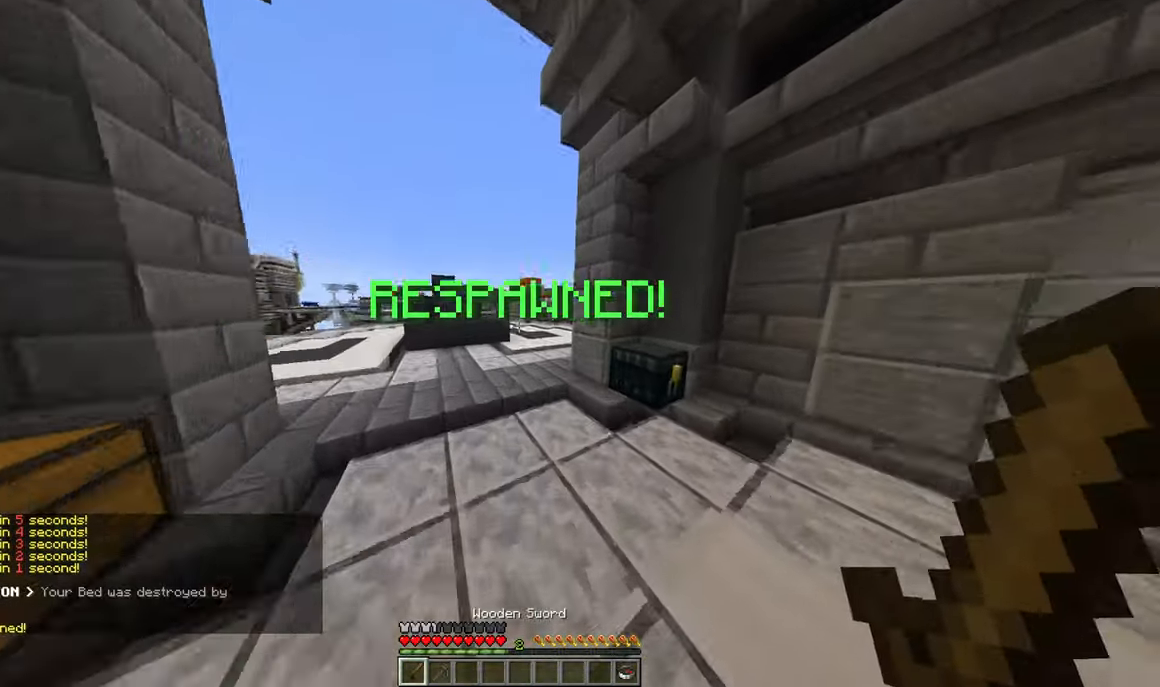
{"keys": ["a", "w"], "mouse": [], "events": [[433, "a", "down"]]}
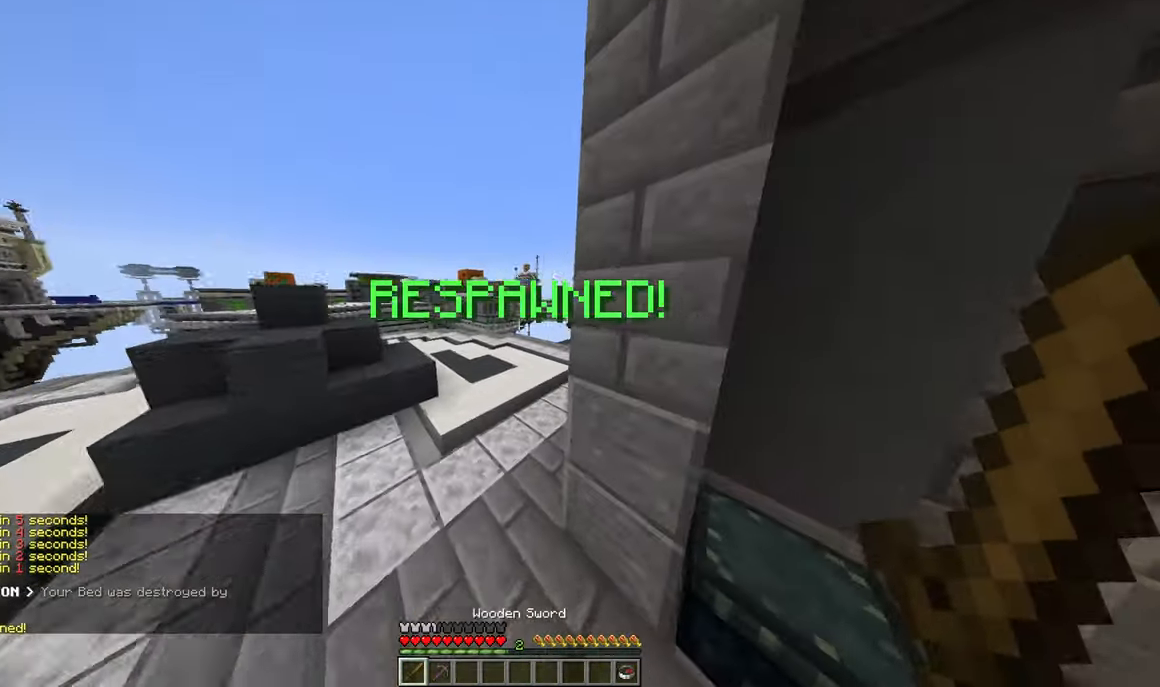
{"keys": ["w"], "mouse": [], "events": [[150, "a", "up"]]}
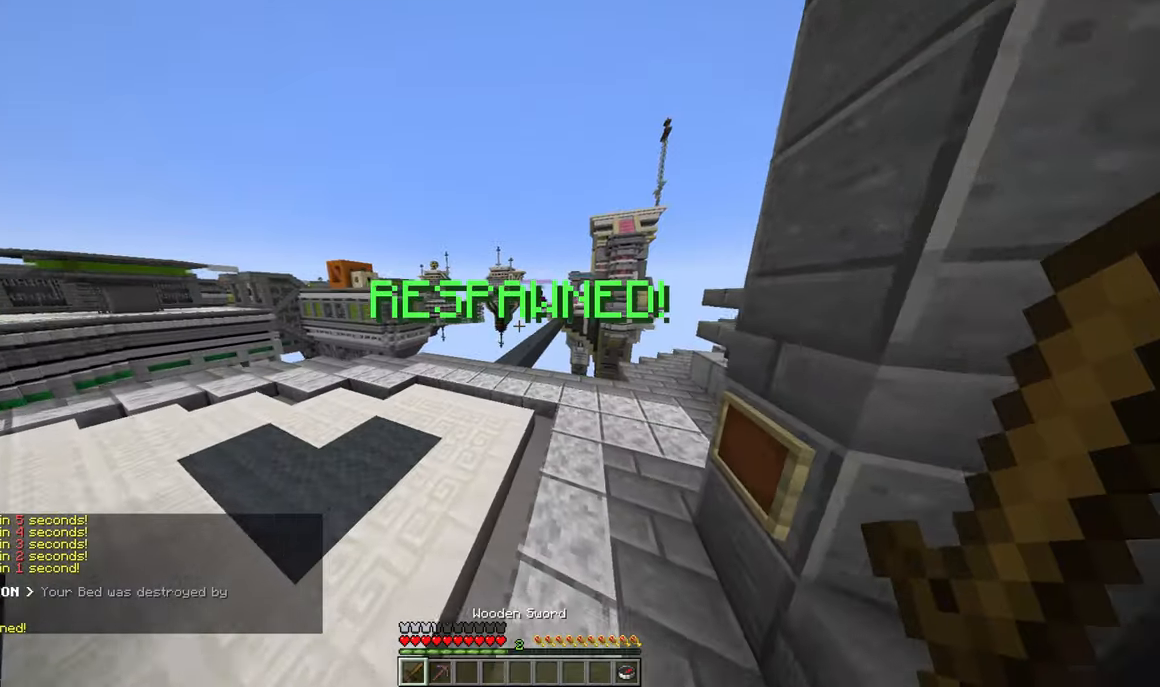
{"keys": ["w"], "mouse": [], "events": []}
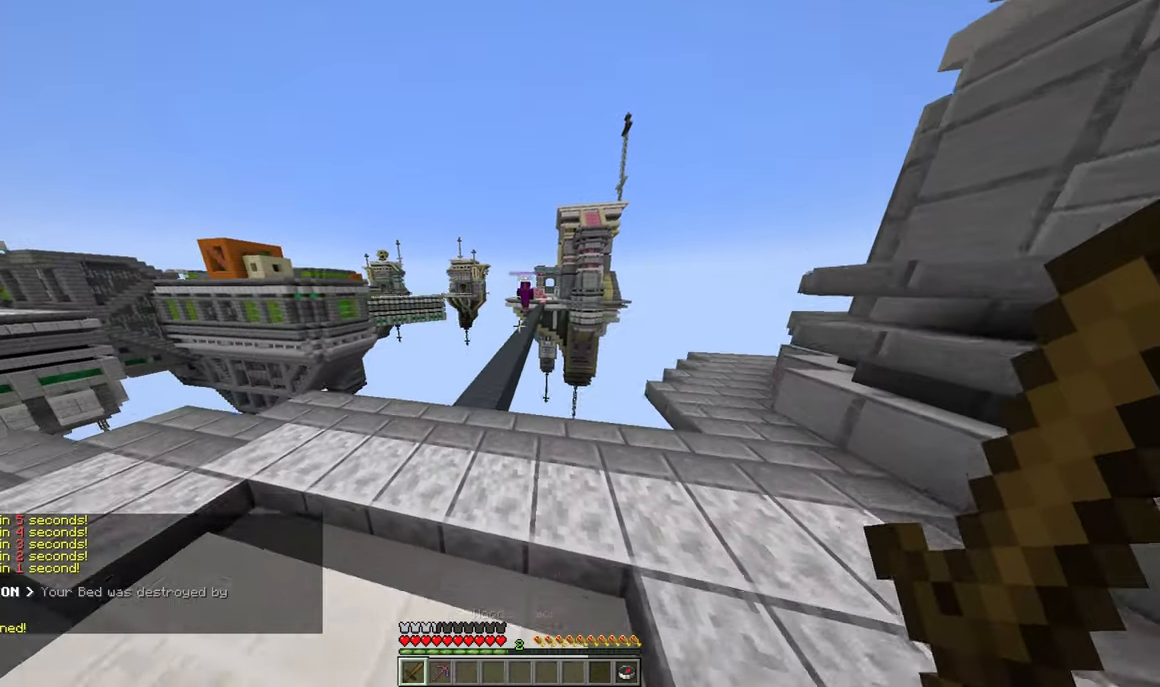
{"keys": ["w"], "mouse": [], "events": []}
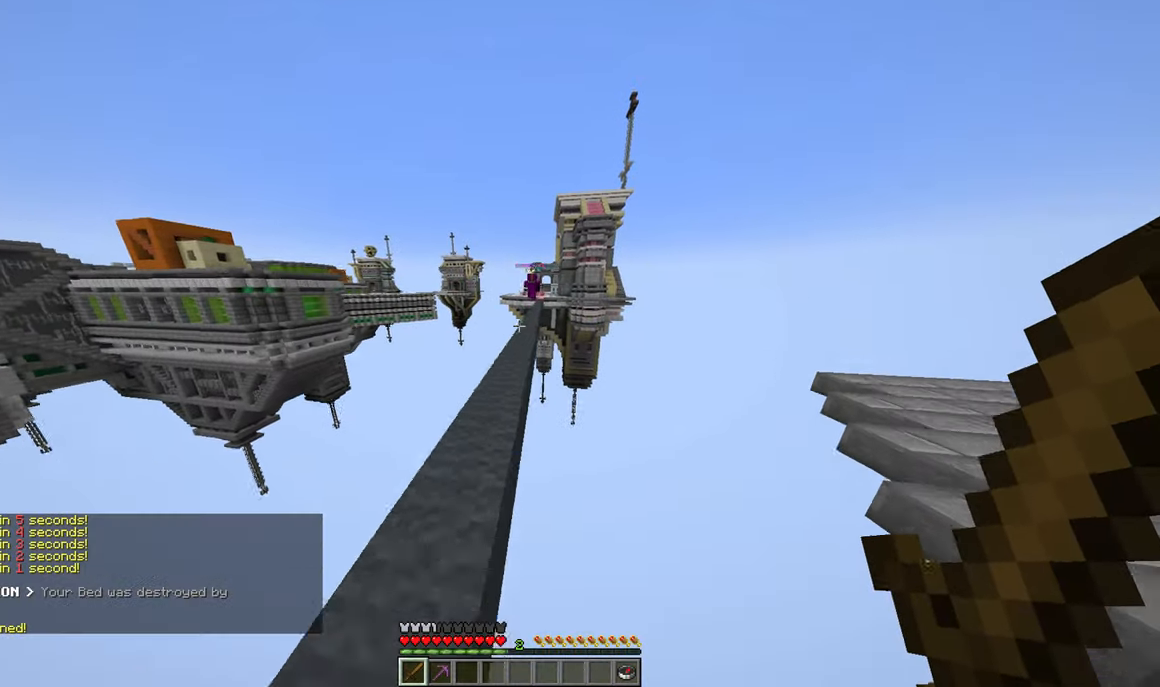
{"keys": ["w"], "mouse": [], "events": []}
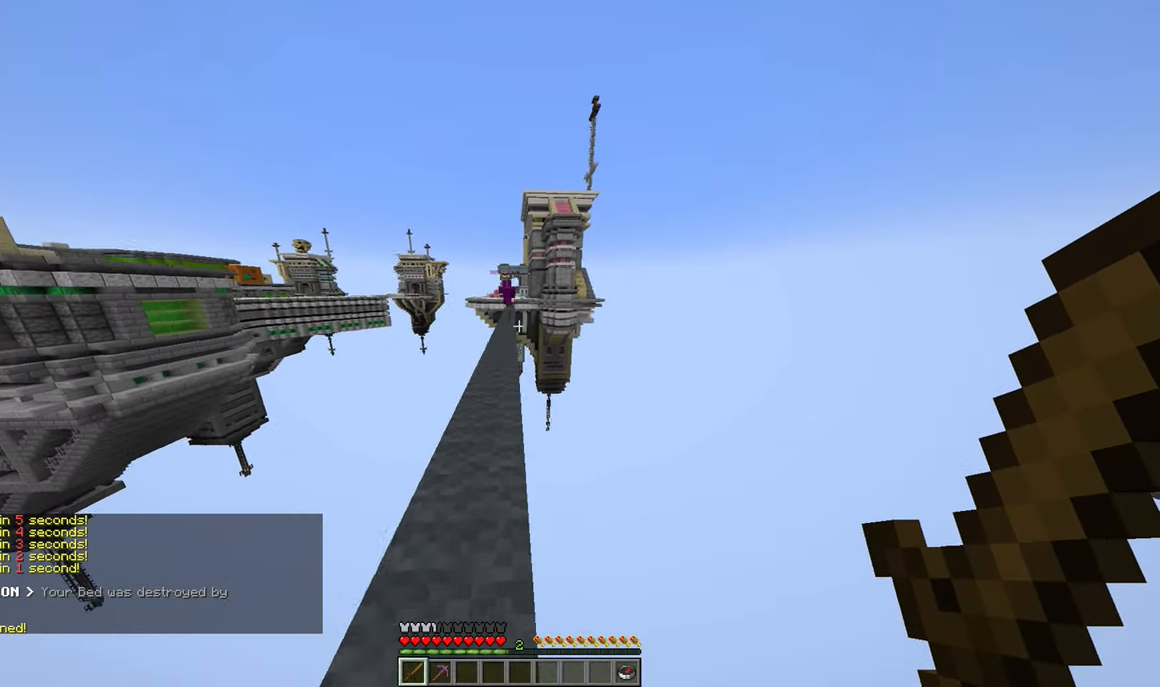
{"keys": ["w"], "mouse": [], "events": []}
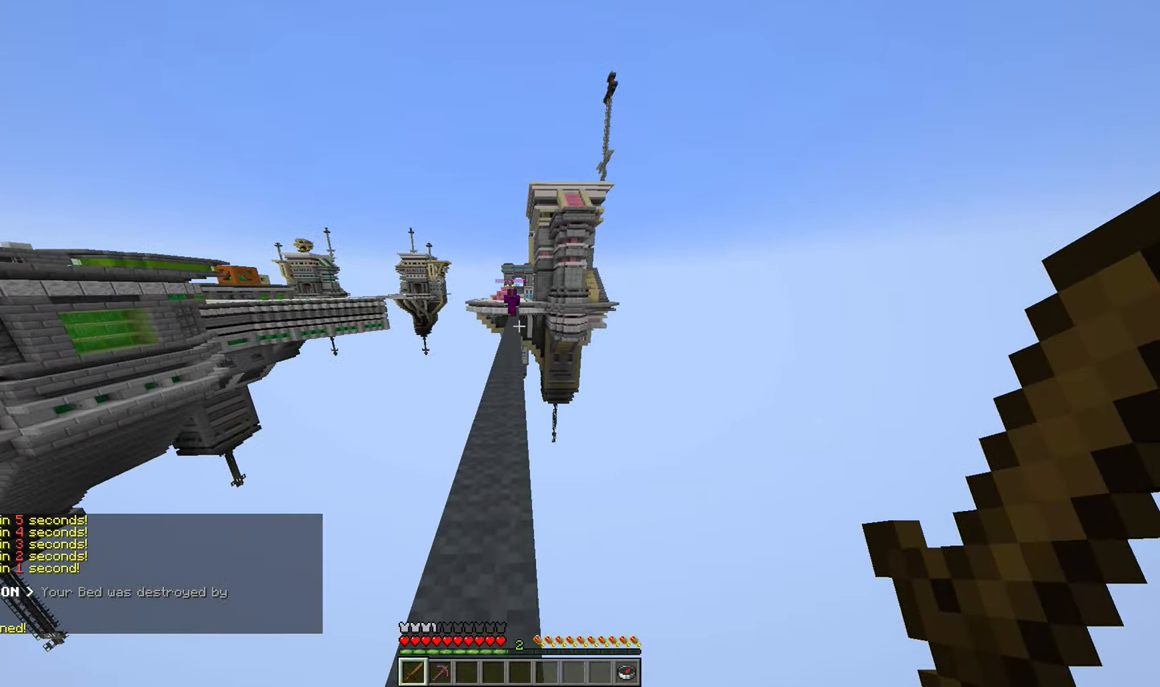
{"keys": ["w"], "mouse": [], "events": []}
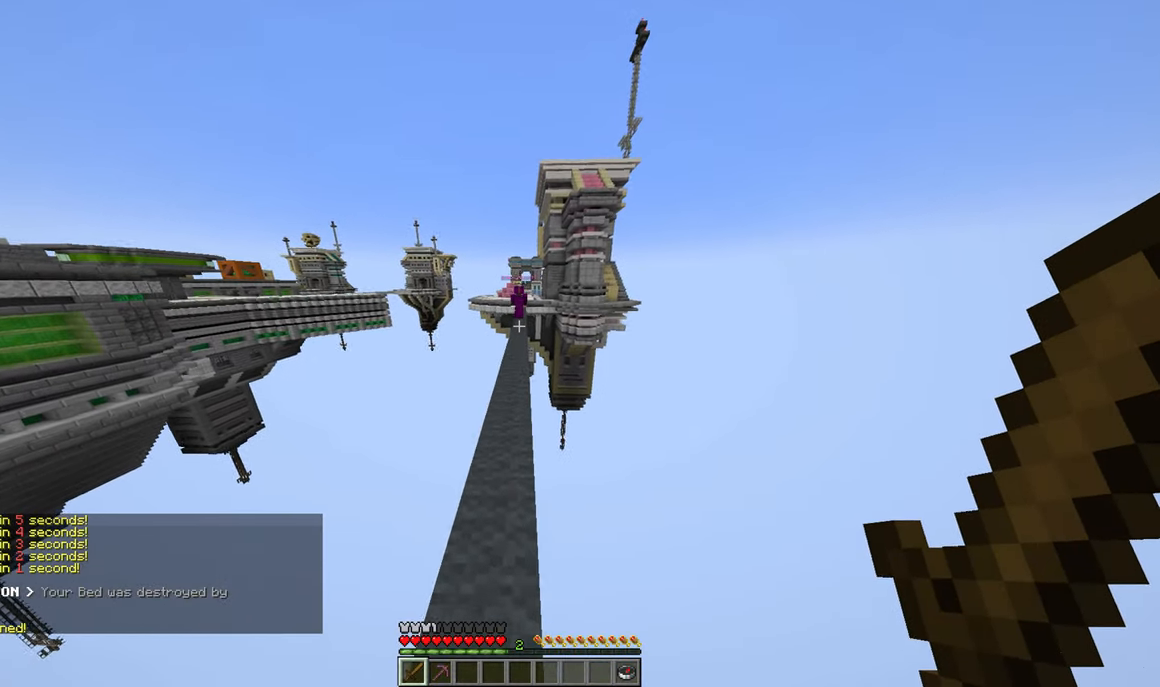
{"keys": ["w"], "mouse": [], "events": []}
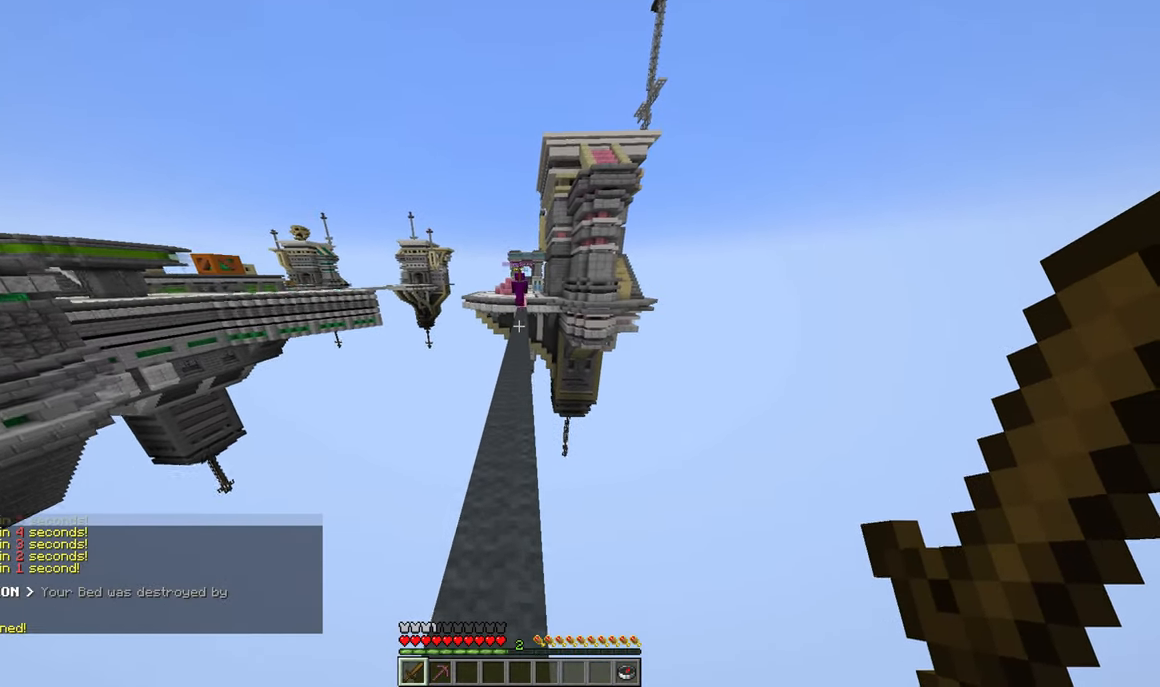
{"keys": ["w"], "mouse": [], "events": []}